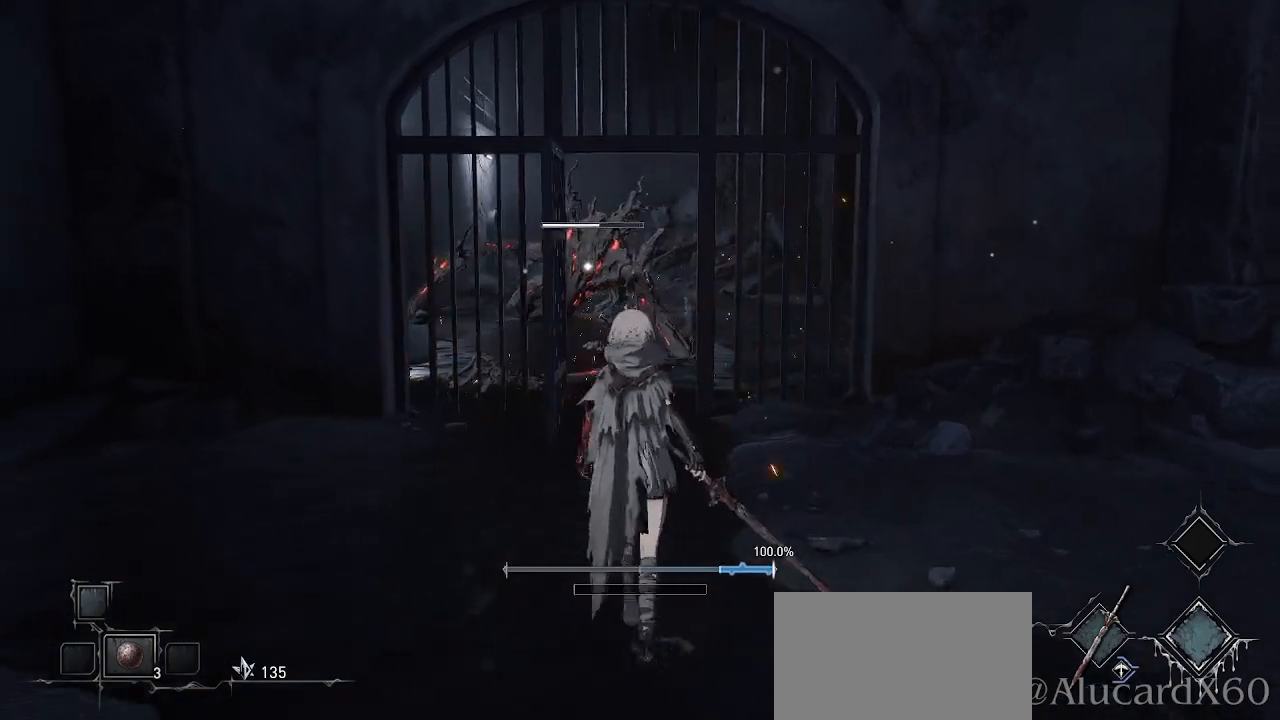
Gameplay with a controller (PlayStation layout); each line is a JSON object with the inputs held at the frame after it. "events" lists button and stick changes between this image and that frame as [ms after this image, input, new state], when the widget could be followed in between.
{"buttons": [], "left_stick": "up", "right_stick": "center", "events": []}
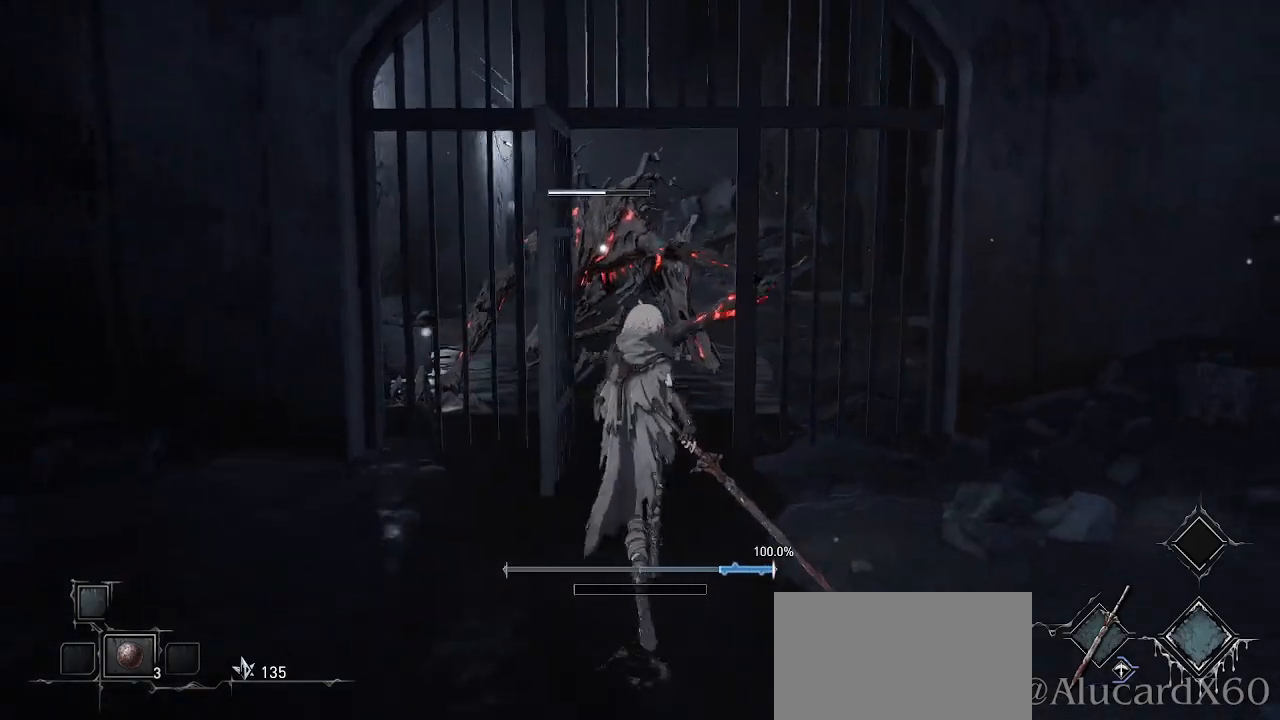
{"buttons": [], "left_stick": "up", "right_stick": "center", "events": [[117, "R1", "down"], [300, "R1", "up"]]}
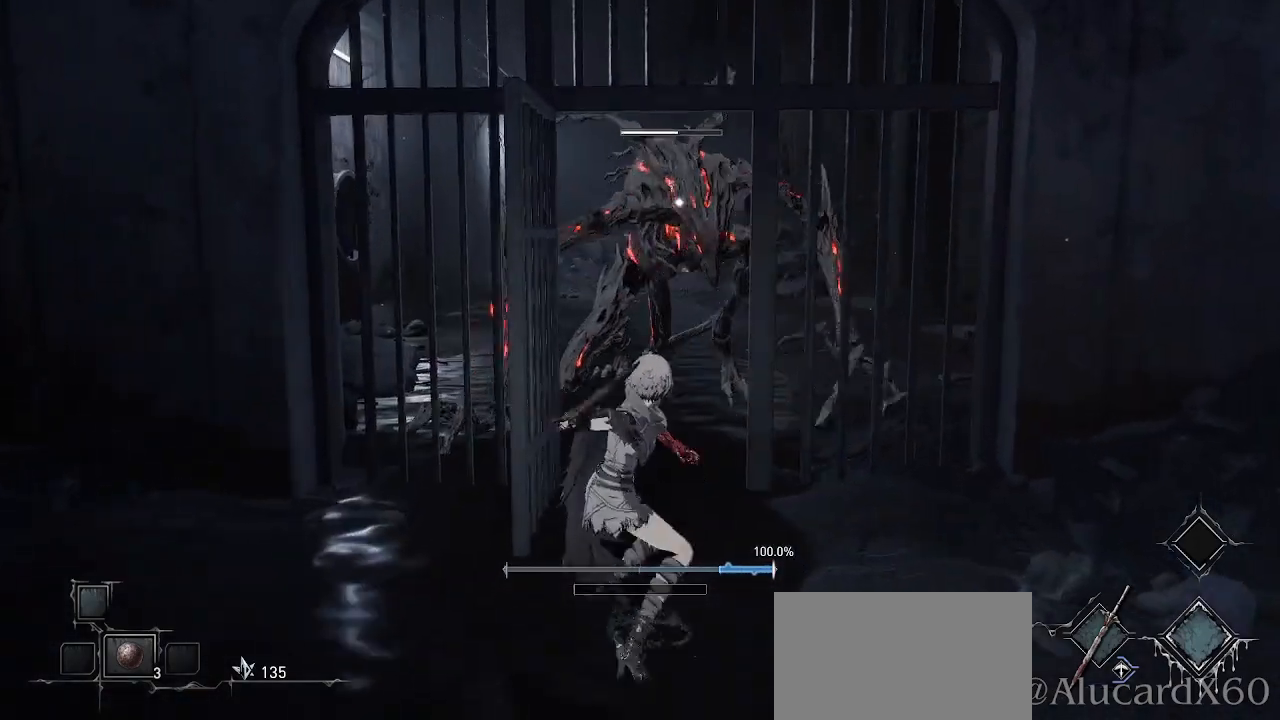
{"buttons": ["CIRCLE"], "left_stick": "down", "right_stick": "center", "events": [[183, "left_stick", "center"], [233, "left_stick", "down"], [417, "CIRCLE", "down"]]}
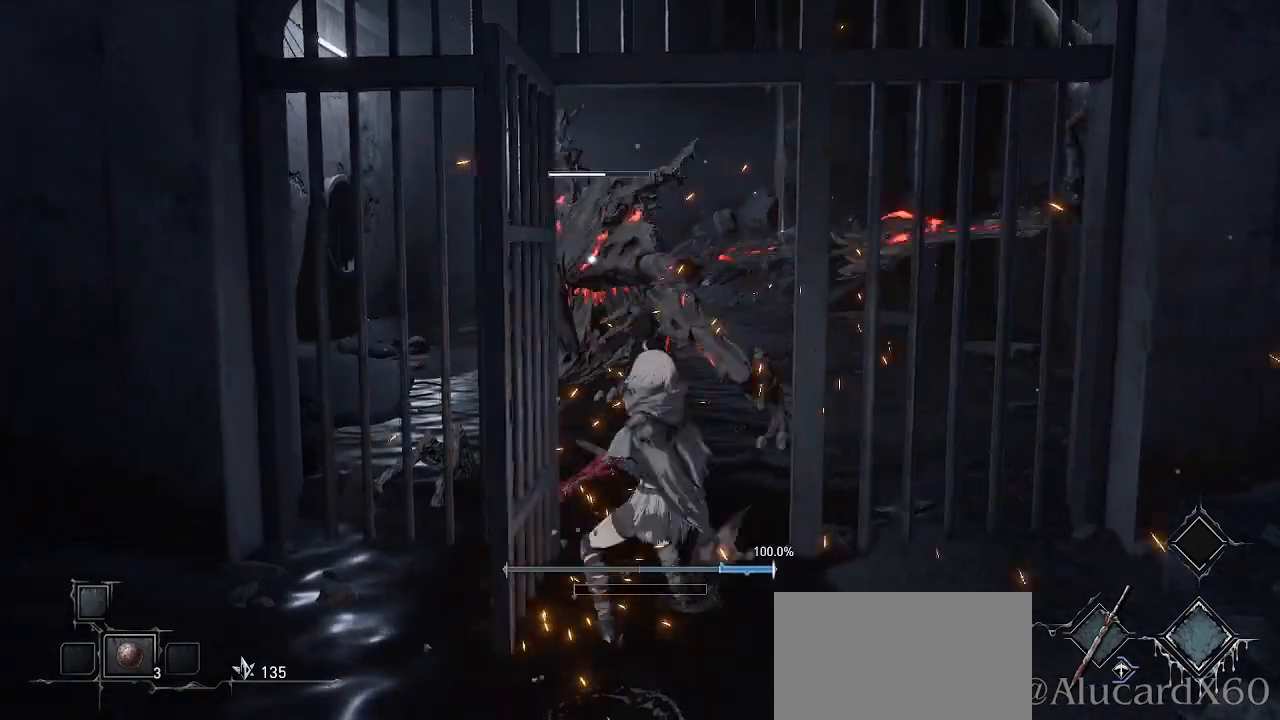
{"buttons": ["CIRCLE"], "left_stick": "down", "right_stick": "center", "events": [[33, "CIRCLE", "up"], [483, "CIRCLE", "down"]]}
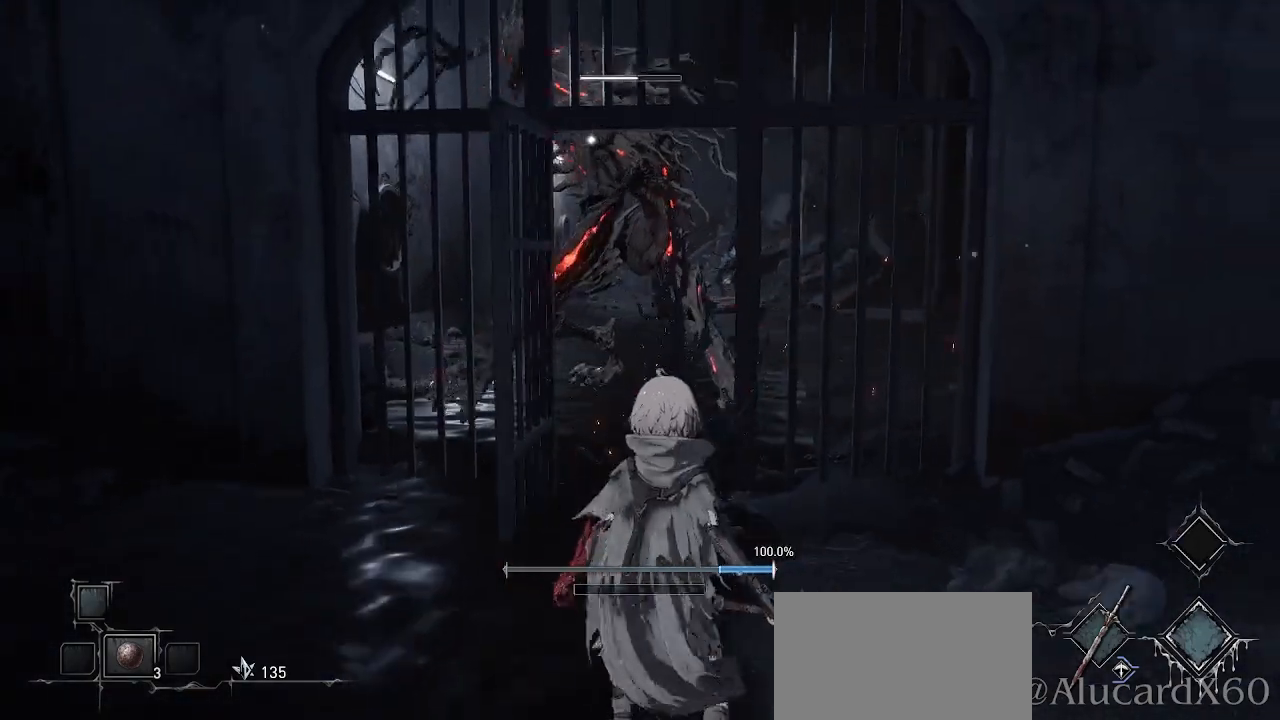
{"buttons": [], "left_stick": "down", "right_stick": "center", "events": [[83, "CIRCLE", "up"]]}
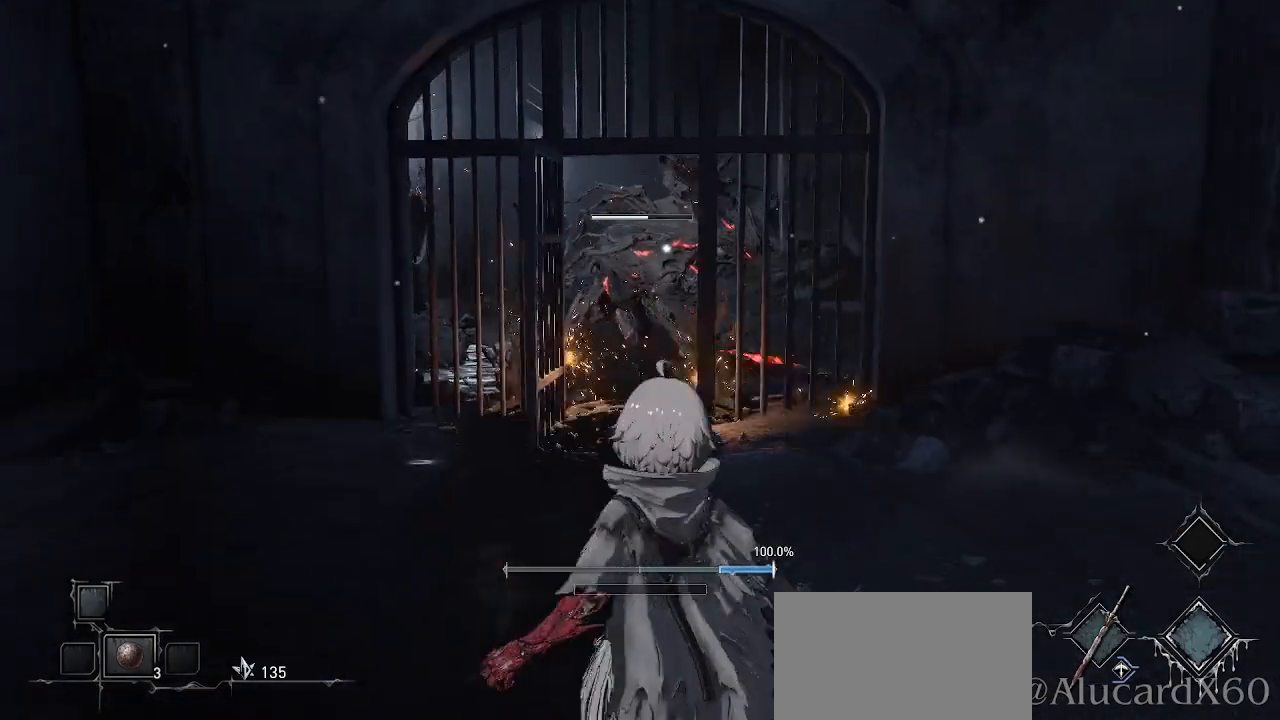
{"buttons": [], "left_stick": "center", "right_stick": "center", "events": [[17, "DPAD_UP", "down"], [33, "DPAD_UP", "up"], [267, "left_stick", "left"], [450, "left_stick", "center"]]}
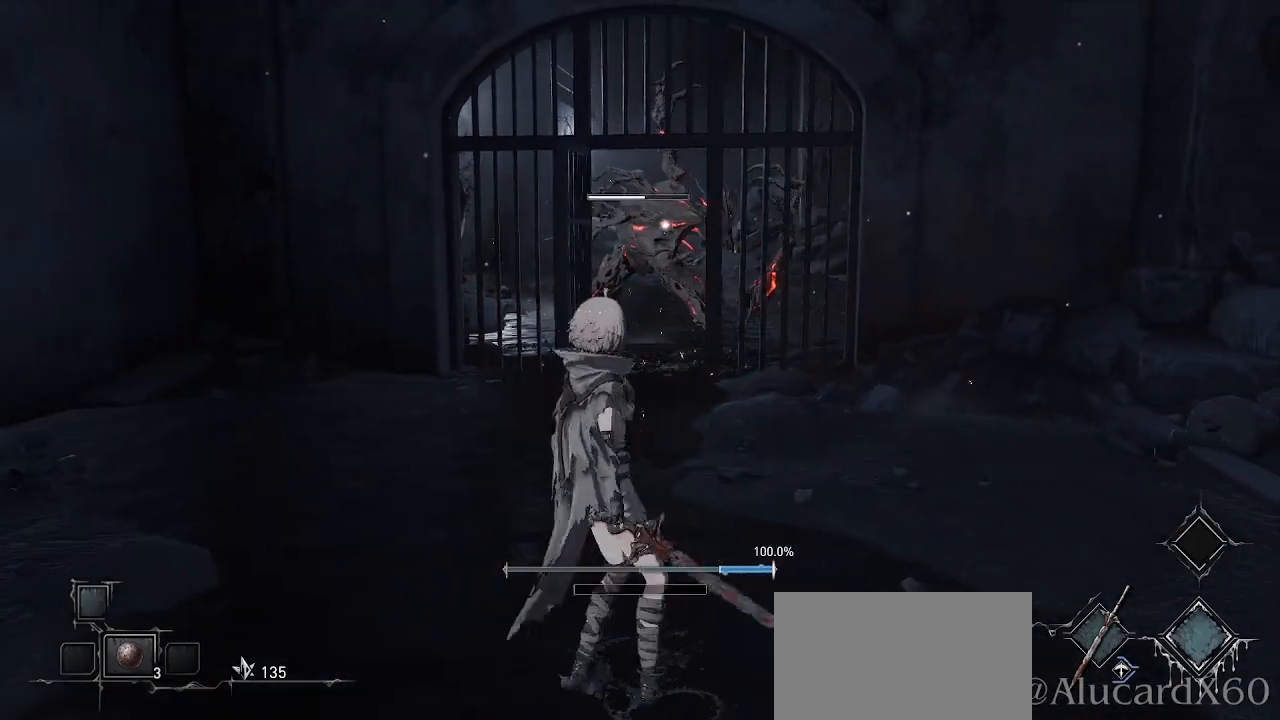
{"buttons": [], "left_stick": "center", "right_stick": "center", "events": []}
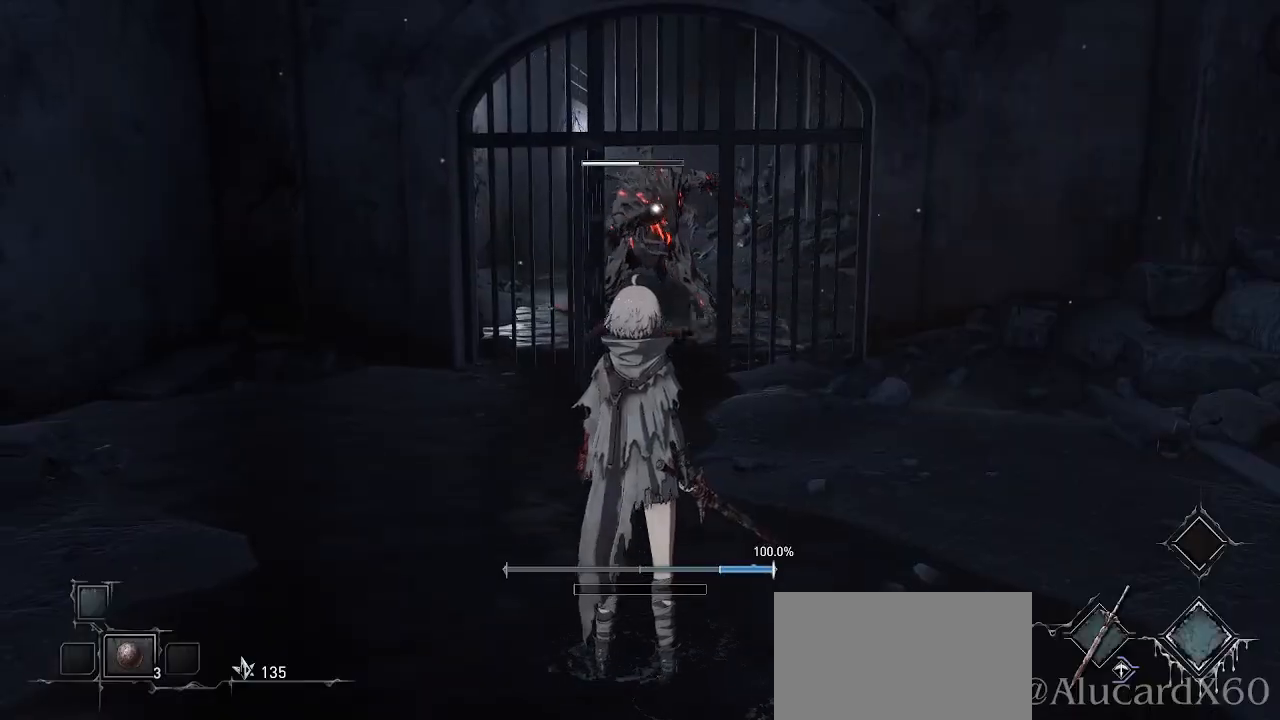
{"buttons": [], "left_stick": "center", "right_stick": "center", "events": []}
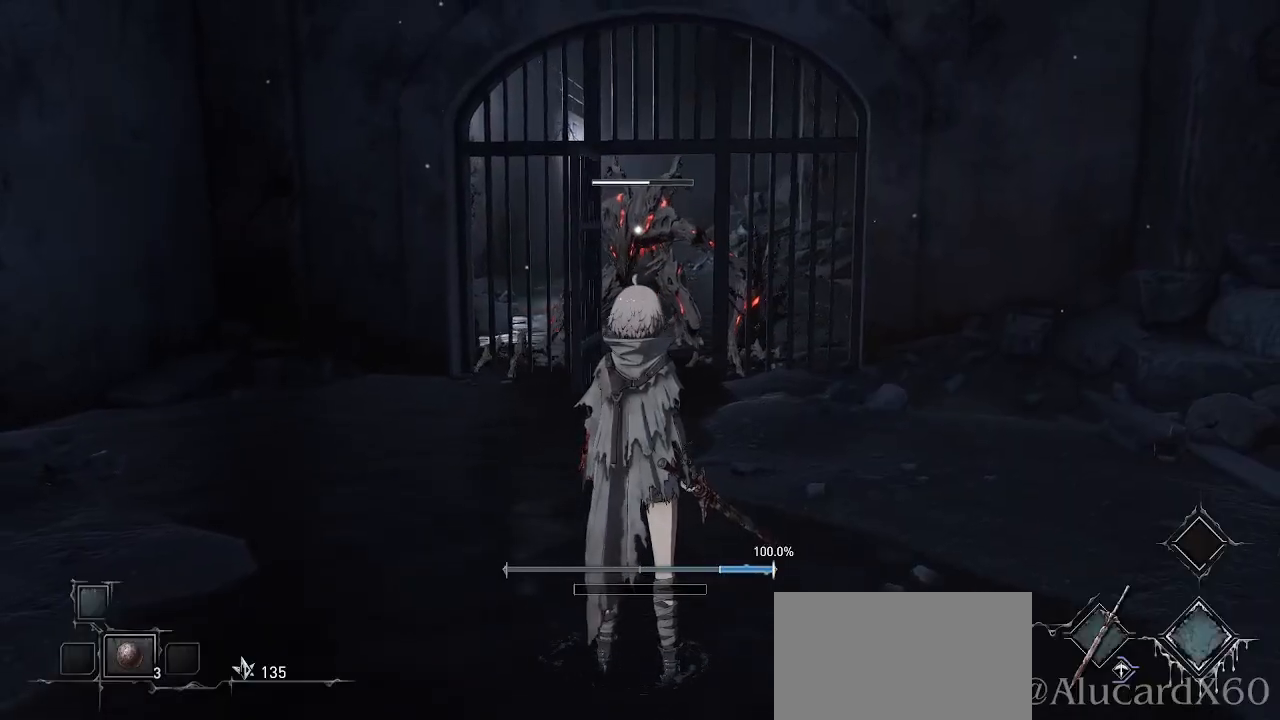
{"buttons": [], "left_stick": "center", "right_stick": "center", "events": []}
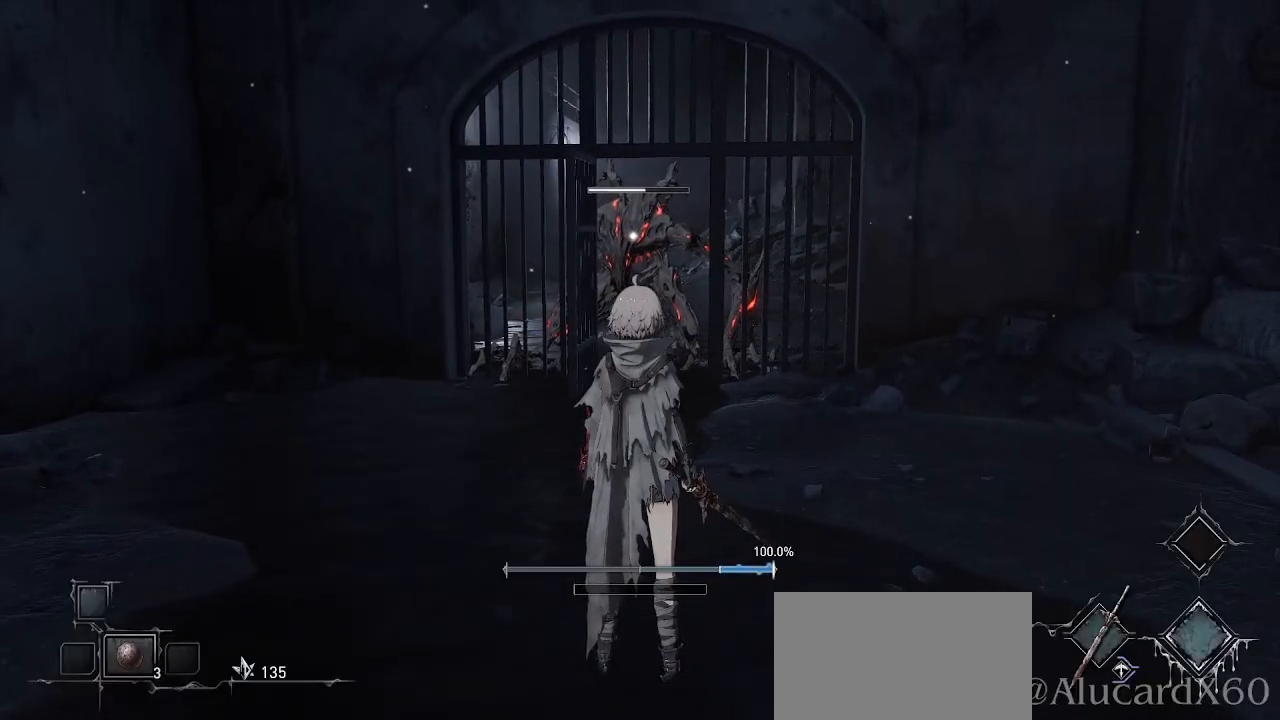
{"buttons": [], "left_stick": "up", "right_stick": "center", "events": [[483, "left_stick", "up"]]}
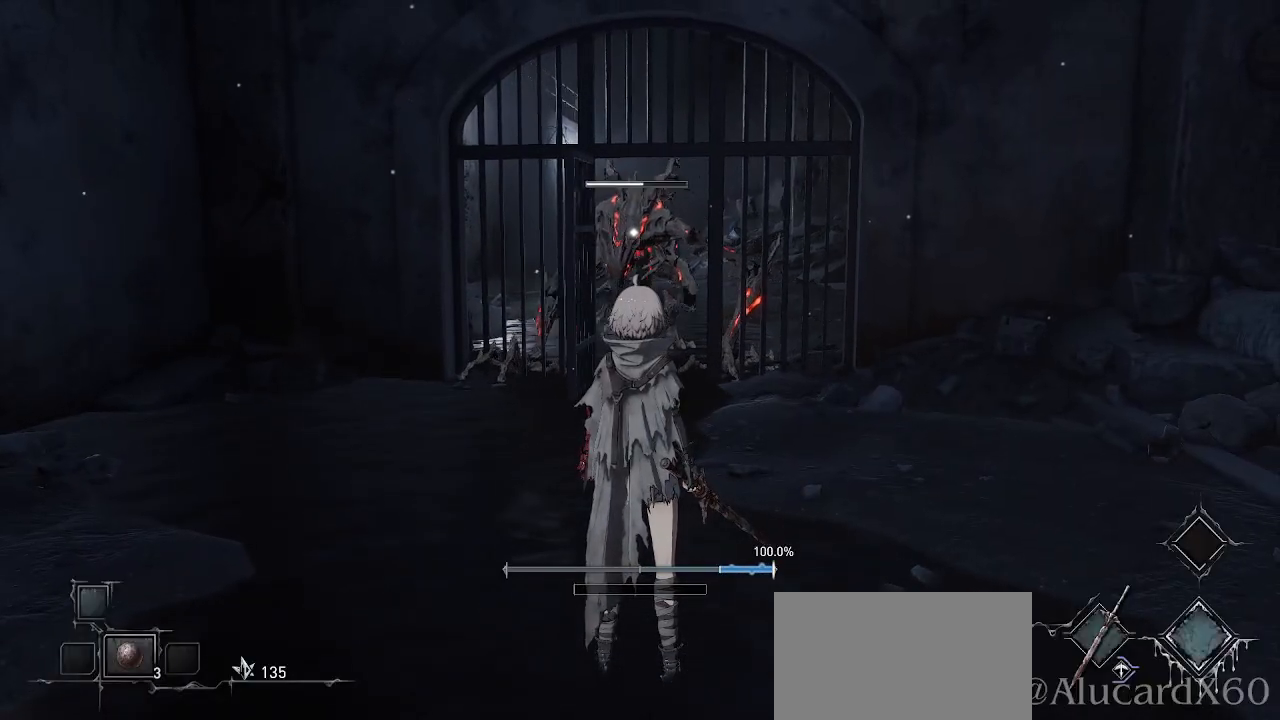
{"buttons": [], "left_stick": "right", "right_stick": "center", "events": [[483, "left_stick", "right"]]}
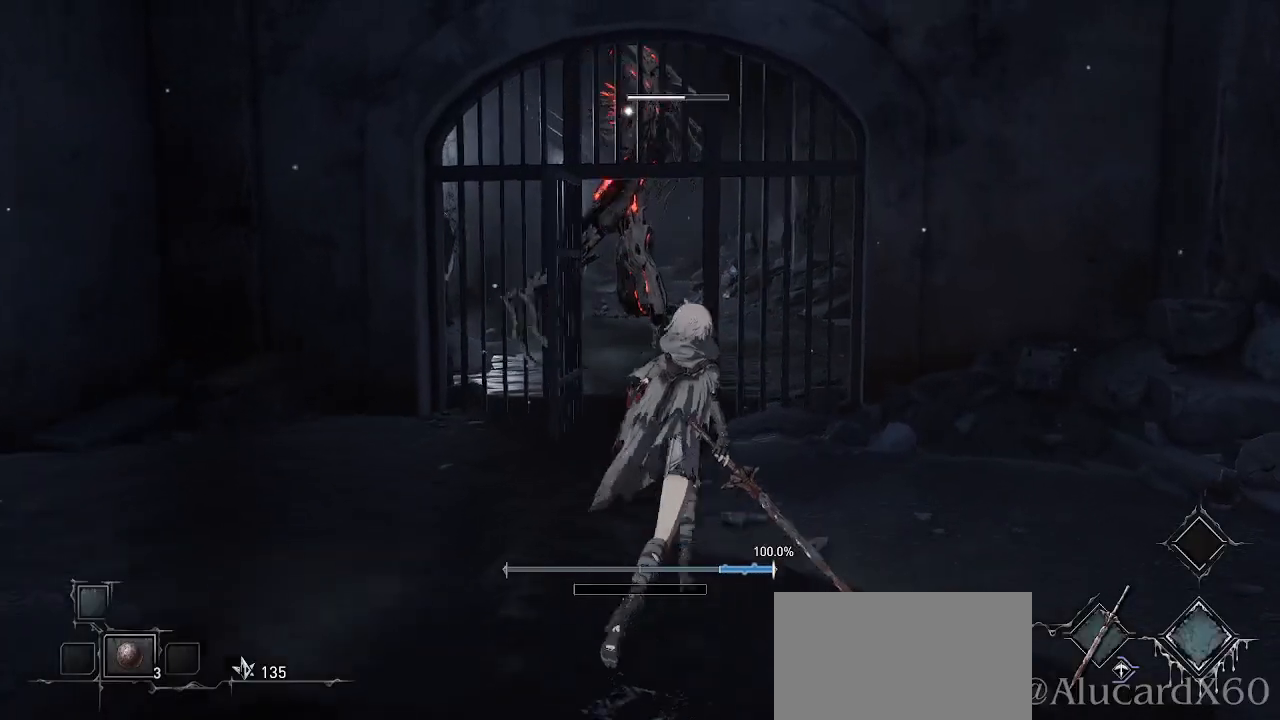
{"buttons": [], "left_stick": "left", "right_stick": "center", "events": [[33, "left_stick", "down-right"], [200, "left_stick", "down"], [333, "left_stick", "left"]]}
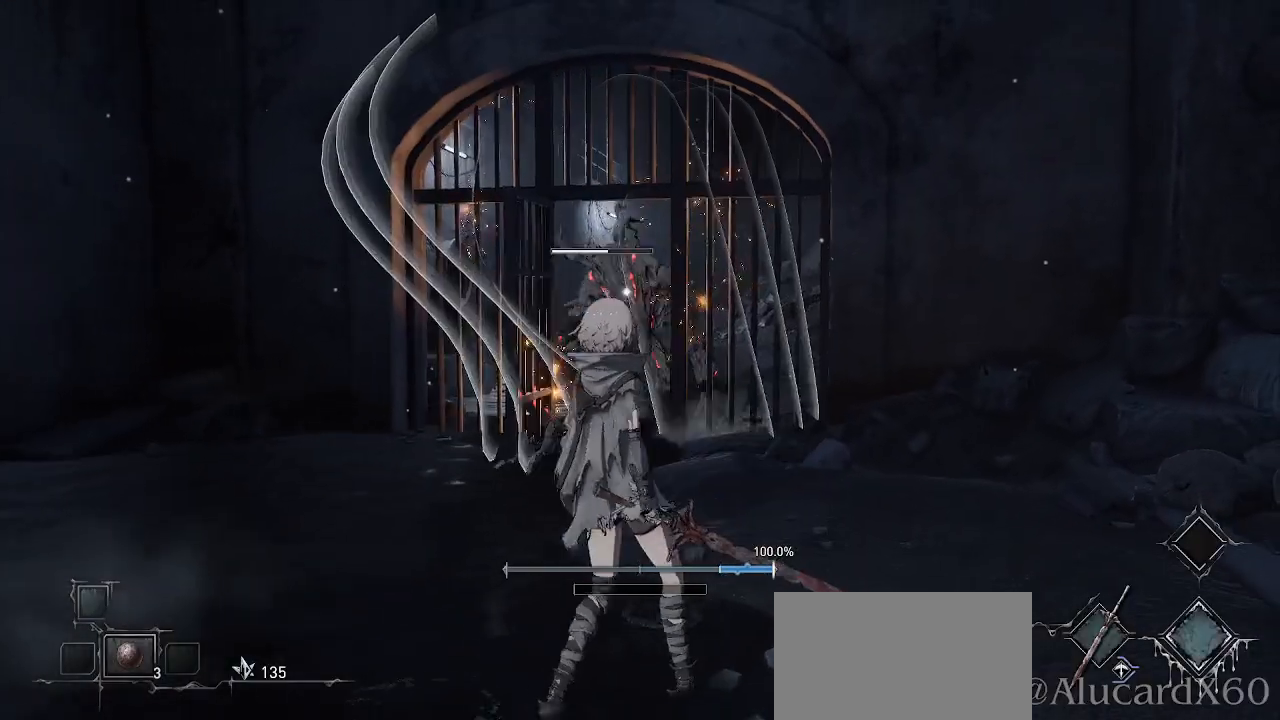
{"buttons": [], "left_stick": "up", "right_stick": "center", "events": [[50, "left_stick", "up-left"], [183, "left_stick", "up"]]}
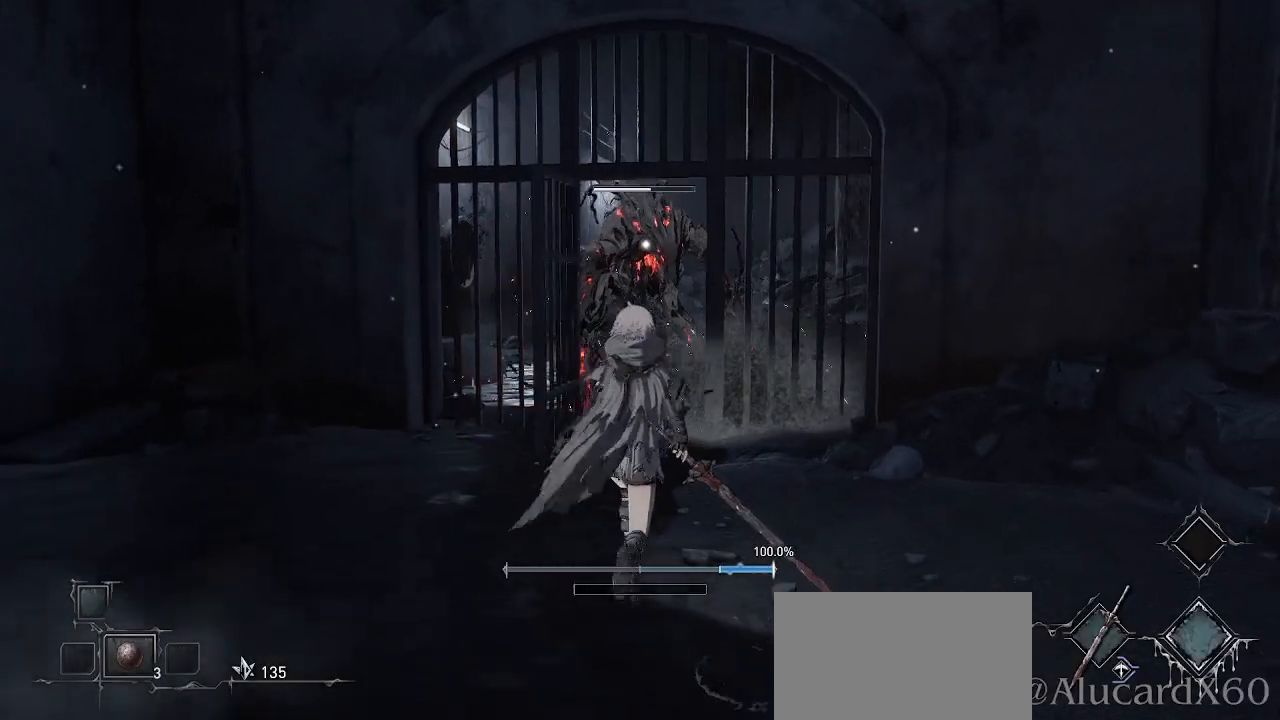
{"buttons": [], "left_stick": "up", "right_stick": "center", "events": [[333, "R1", "down"], [500, "R1", "up"]]}
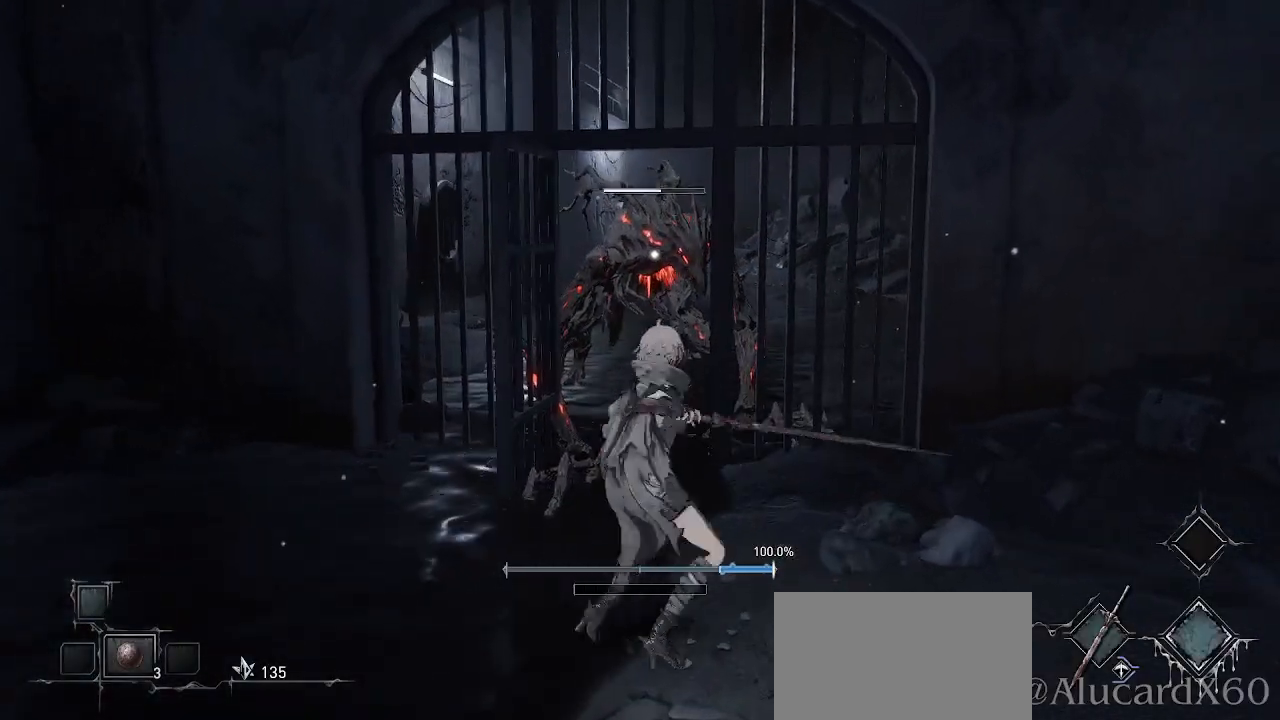
{"buttons": ["R1"], "left_stick": "up", "right_stick": "center", "events": [[433, "R1", "down"]]}
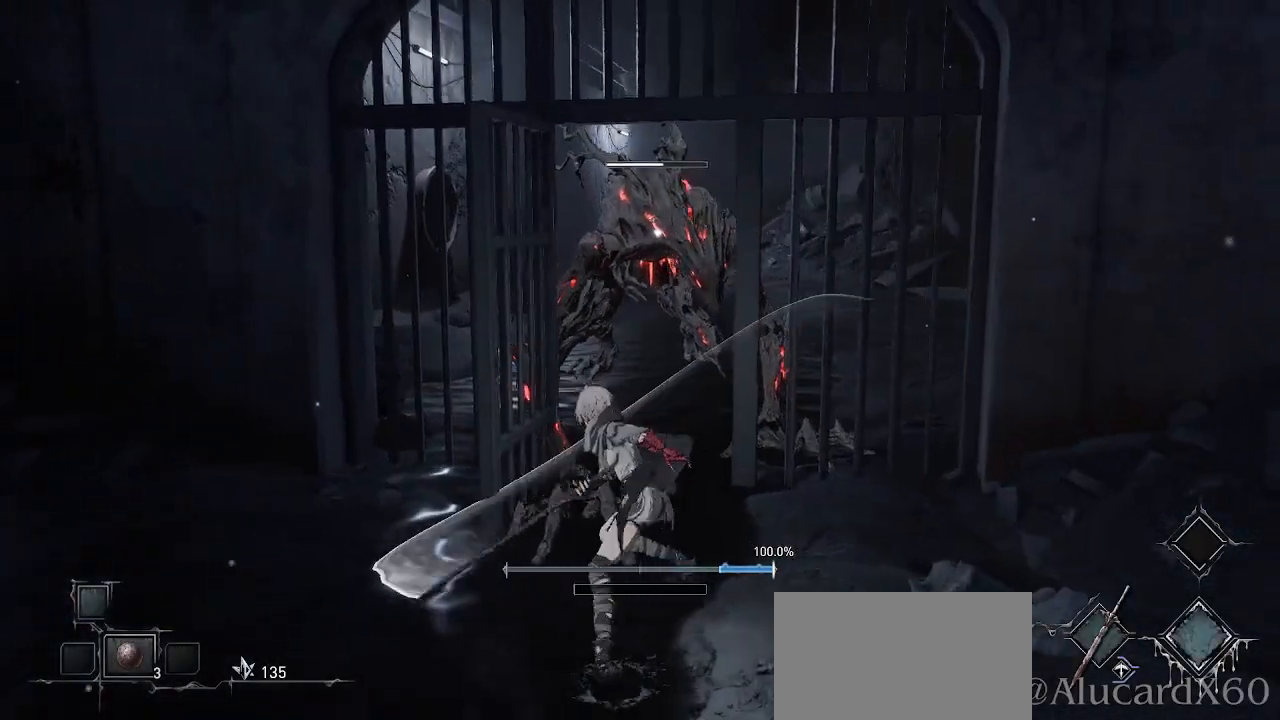
{"buttons": [], "left_stick": "center", "right_stick": "center", "events": [[67, "R1", "up"], [183, "R1", "down"], [317, "R1", "up"], [350, "left_stick", "center"]]}
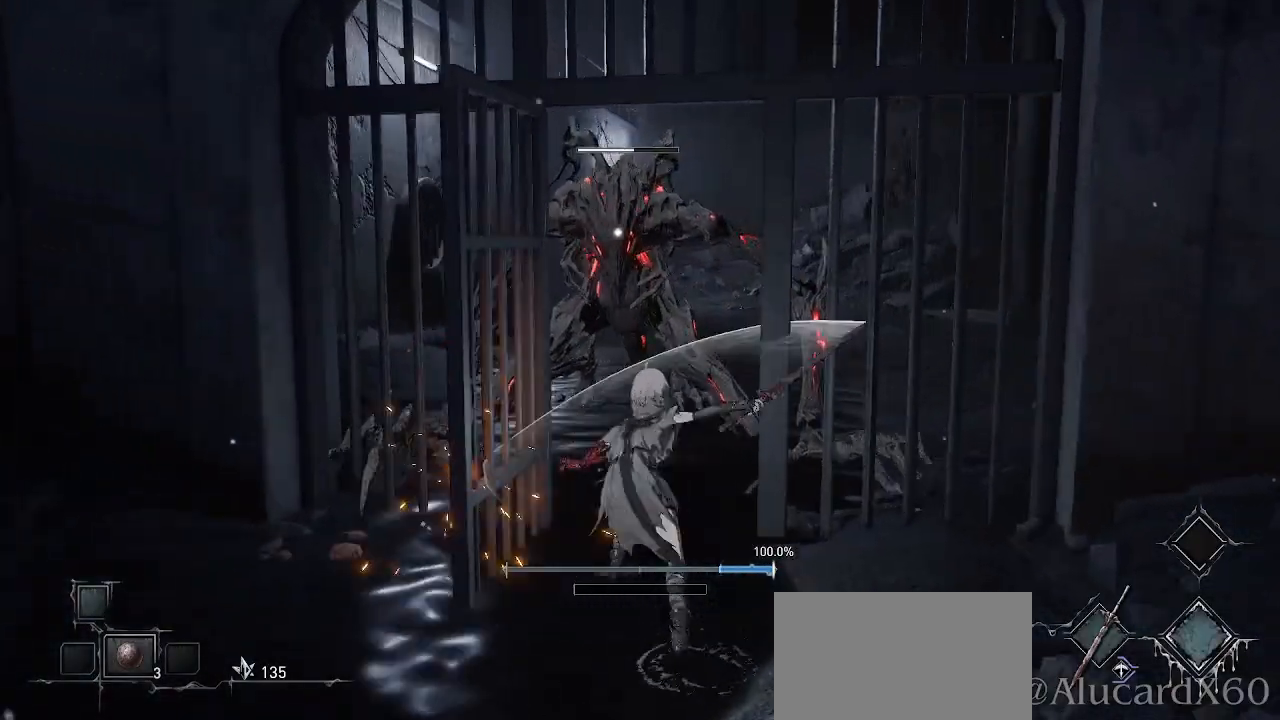
{"buttons": [], "left_stick": "down", "right_stick": "center", "events": [[33, "left_stick", "down"], [300, "CIRCLE", "down"], [450, "CIRCLE", "up"]]}
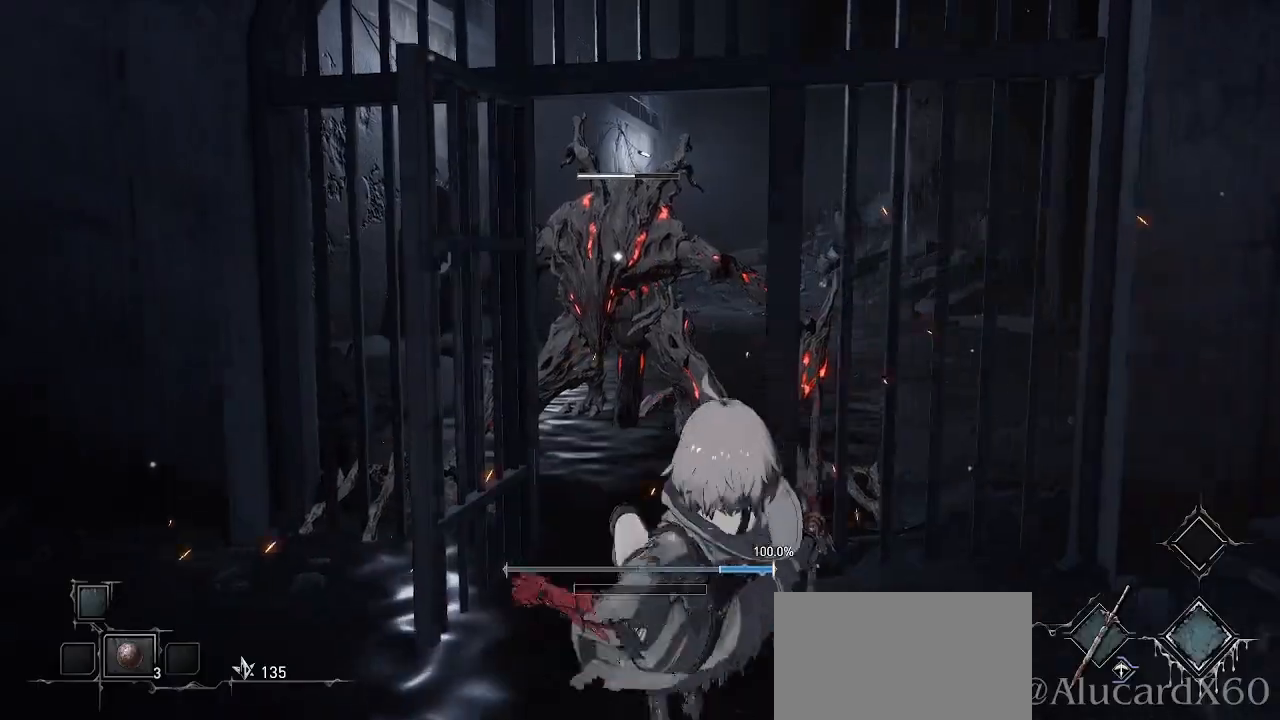
{"buttons": [], "left_stick": "down", "right_stick": "center", "events": []}
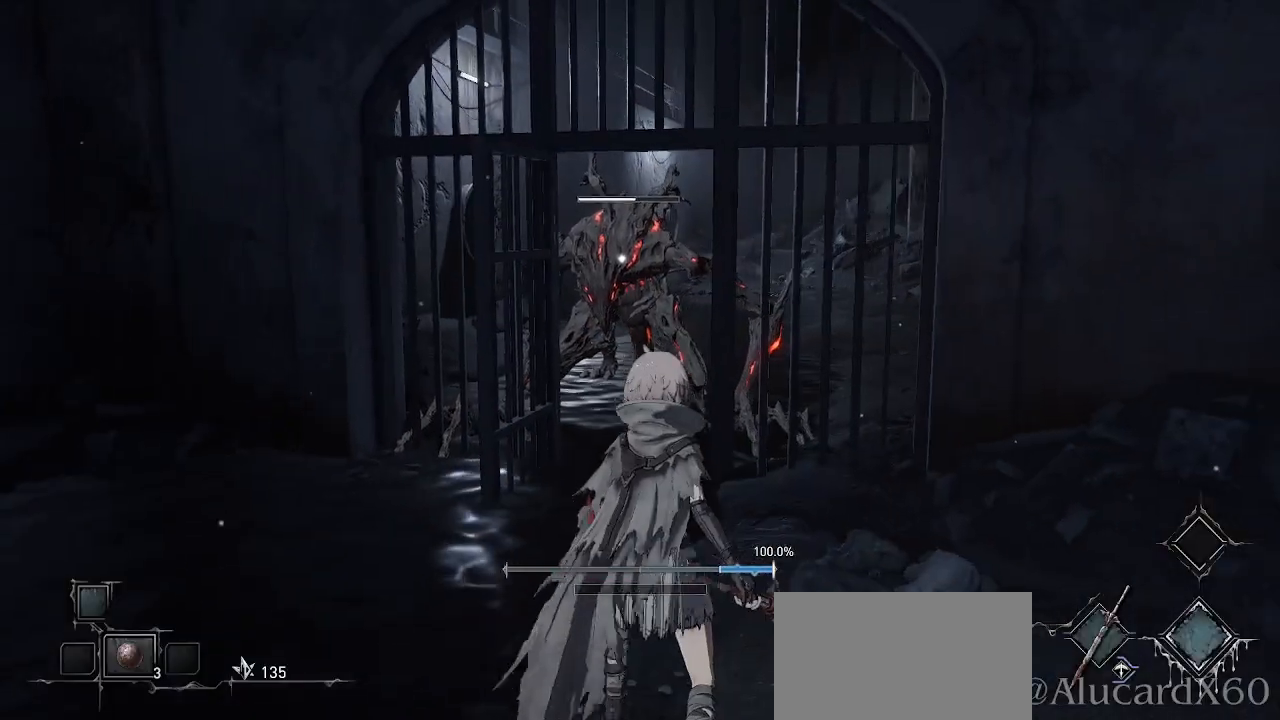
{"buttons": [], "left_stick": "down", "right_stick": "center", "events": [[117, "left_stick", "center"], [417, "left_stick", "down"]]}
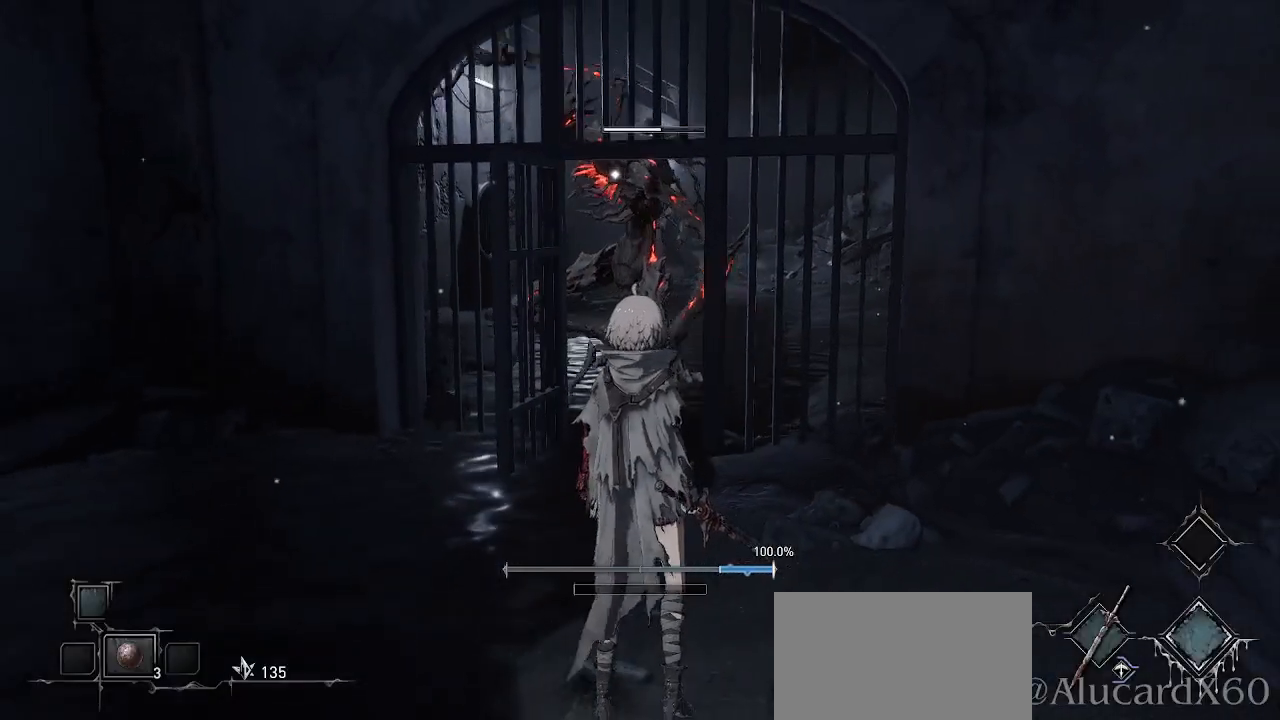
{"buttons": [], "left_stick": "center", "right_stick": "center", "events": [[233, "left_stick", "center"], [367, "left_stick", "down"], [500, "left_stick", "center"]]}
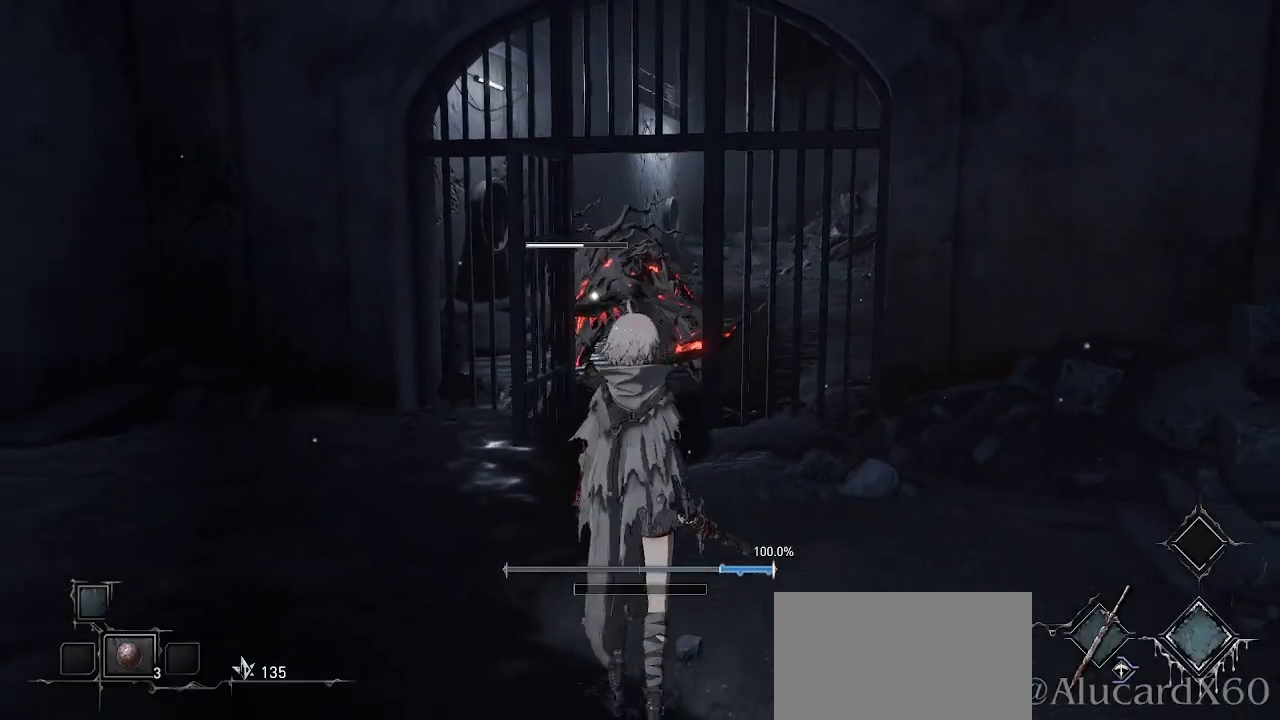
{"buttons": [], "left_stick": "center", "right_stick": "center", "events": []}
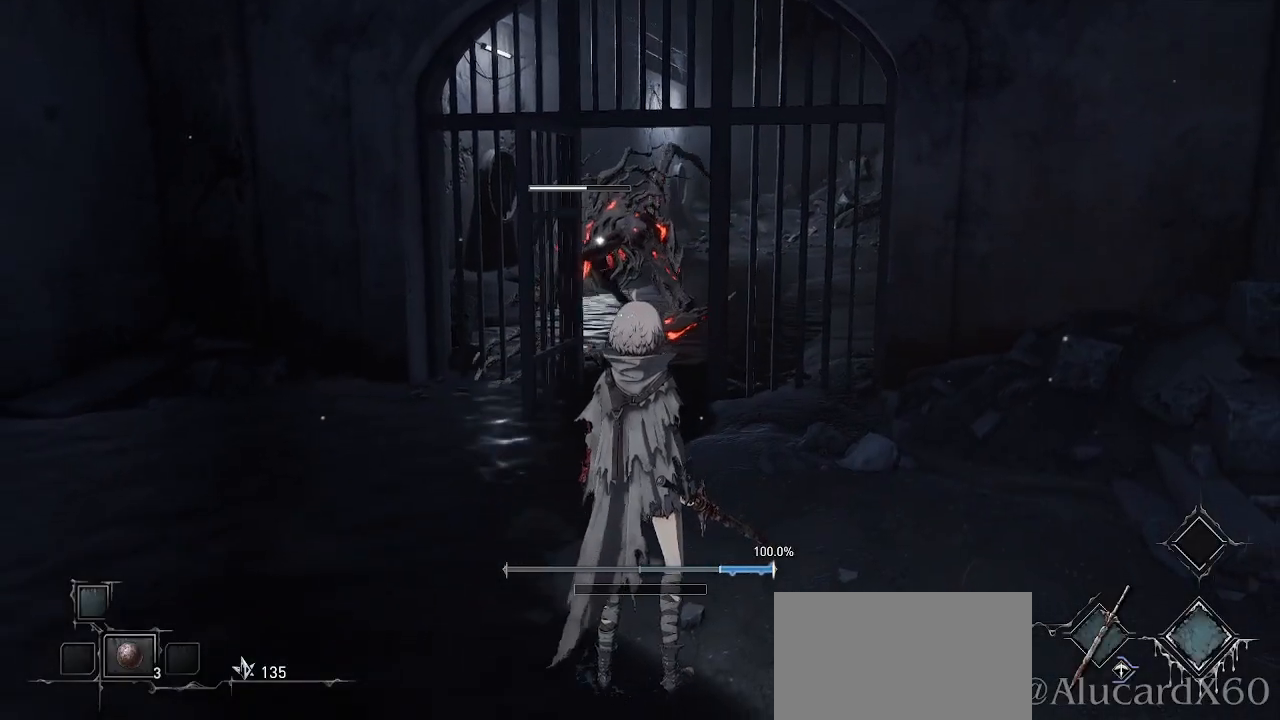
{"buttons": [], "left_stick": "center", "right_stick": "center", "events": []}
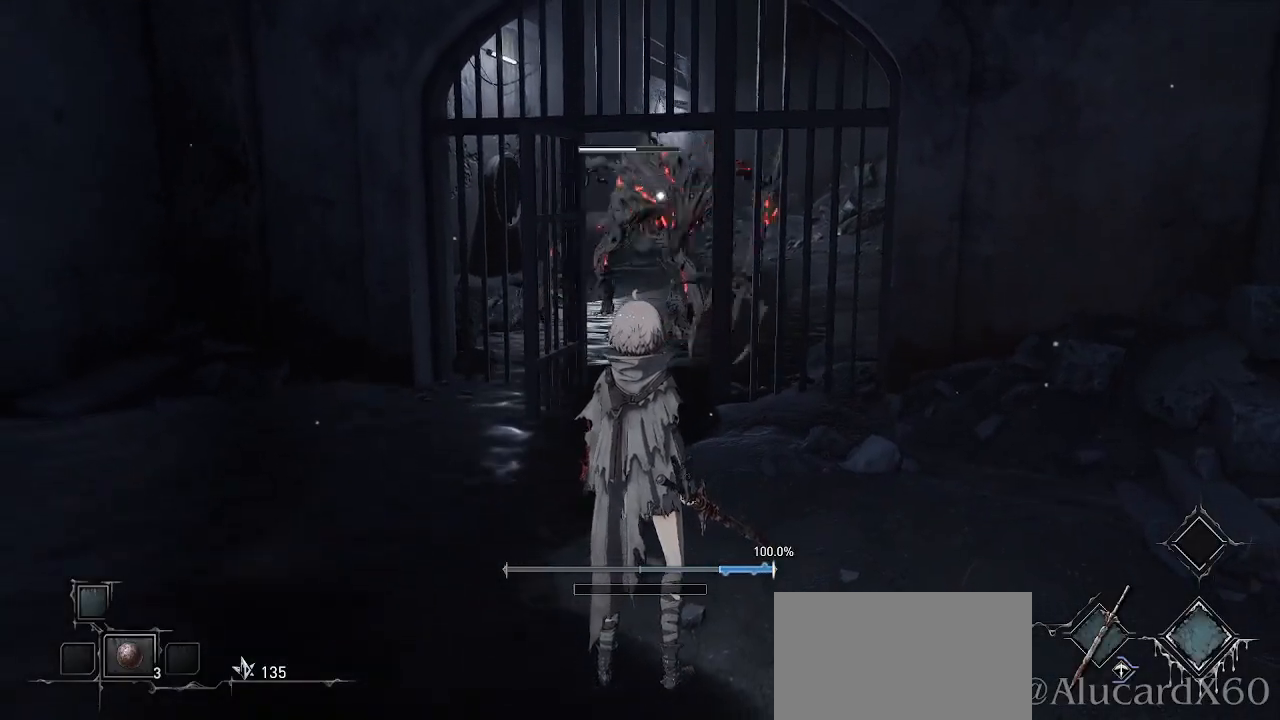
{"buttons": [], "left_stick": "up", "right_stick": "center", "events": [[83, "left_stick", "up"]]}
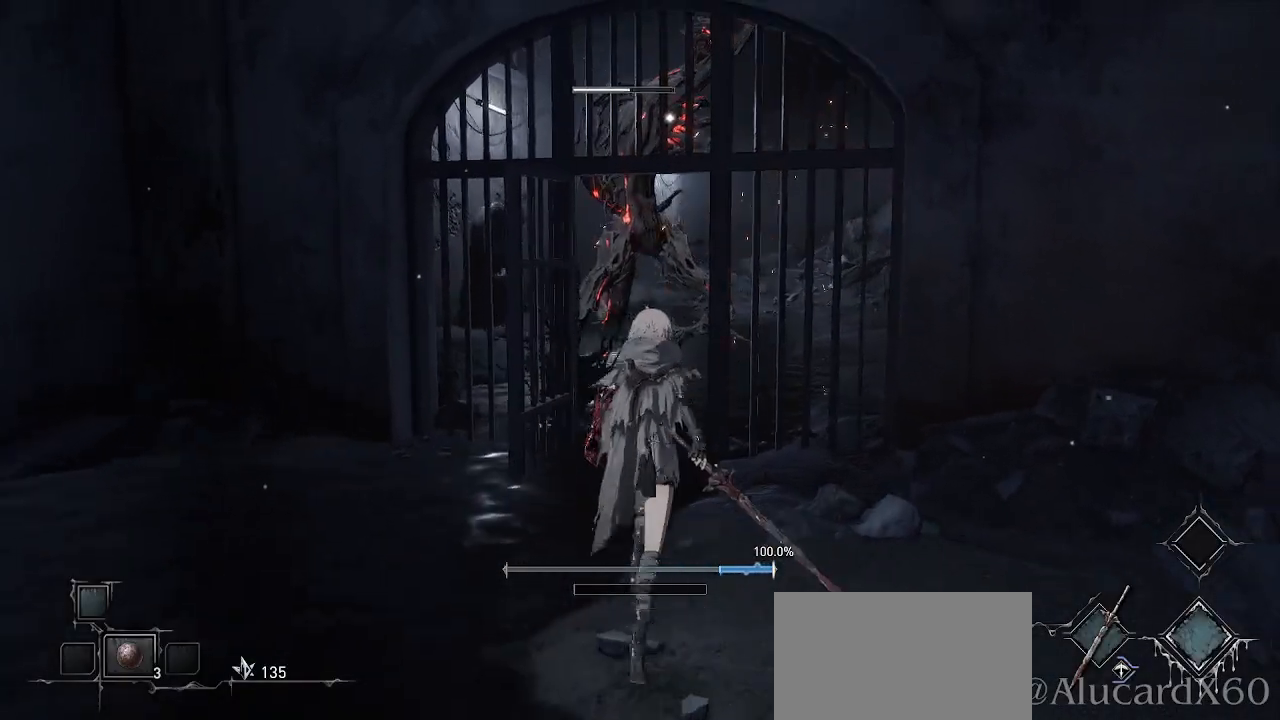
{"buttons": [], "left_stick": "up", "right_stick": "center", "events": []}
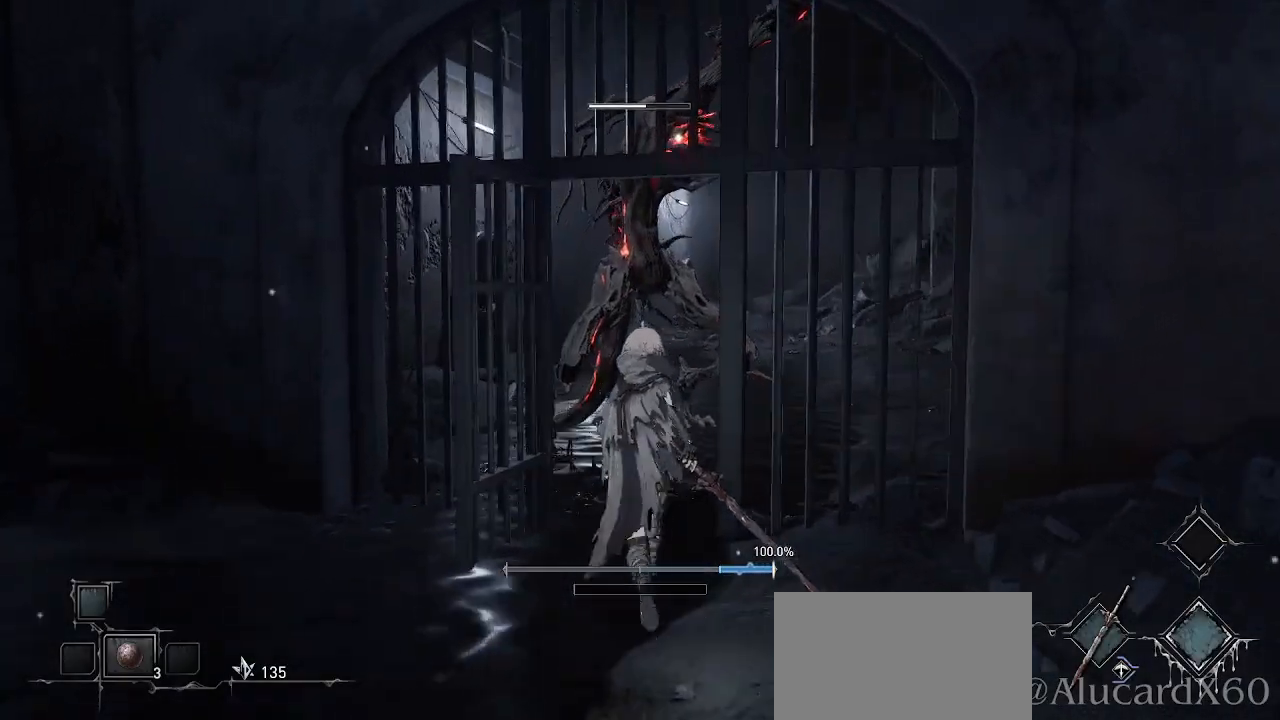
{"buttons": ["R1"], "left_stick": "up", "right_stick": "center", "events": [[33, "R1", "down"], [217, "R1", "up"], [333, "R1", "down"]]}
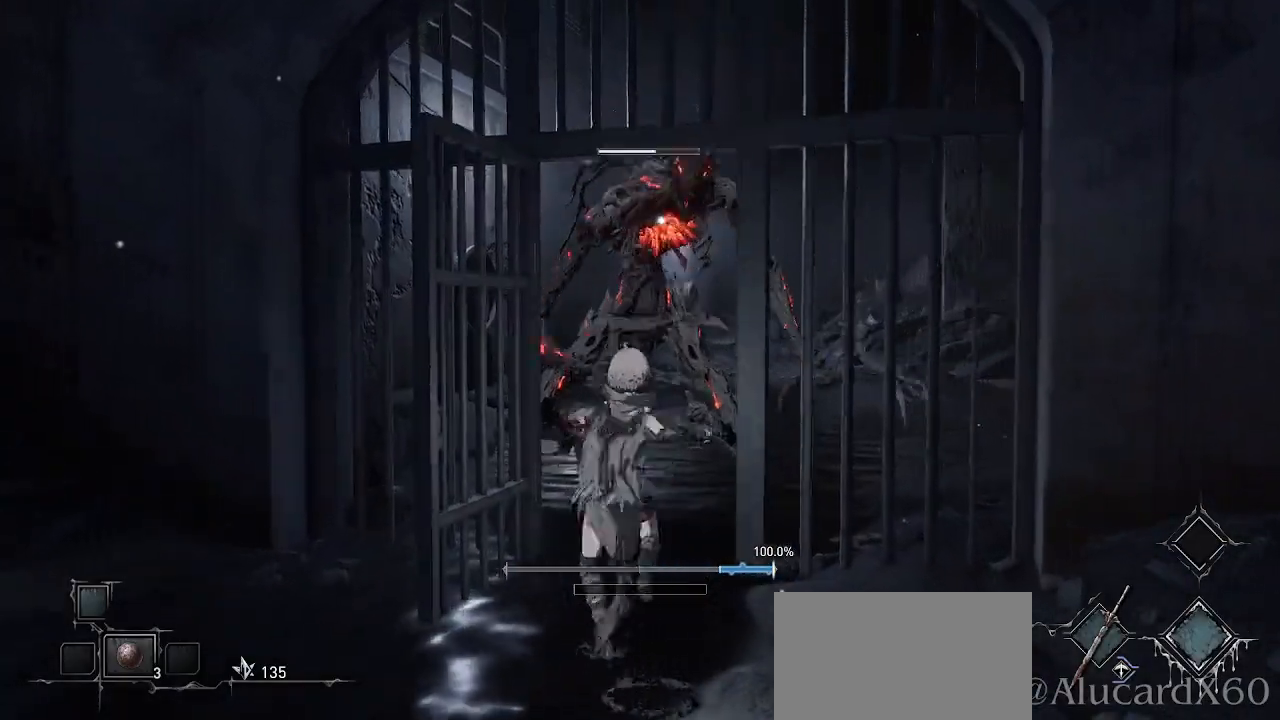
{"buttons": [], "left_stick": "center", "right_stick": "center", "events": [[50, "R1", "up"], [217, "R1", "down"], [233, "left_stick", "center"], [350, "R1", "up"]]}
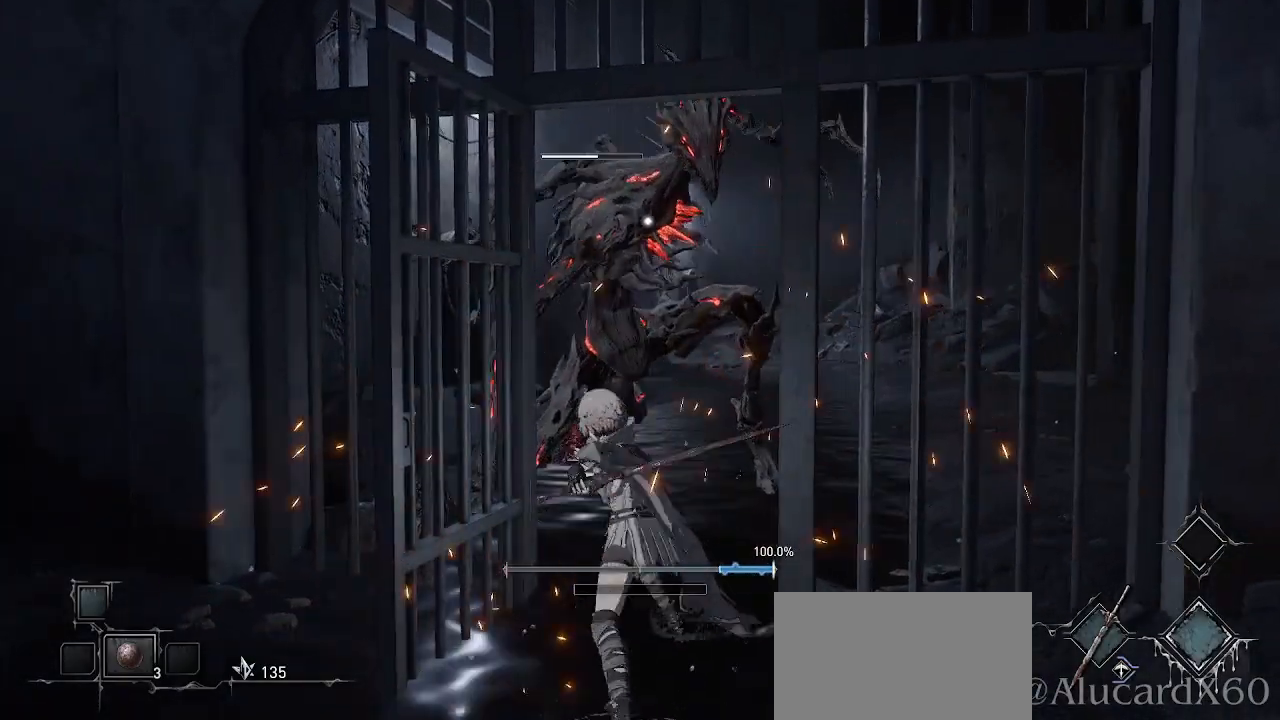
{"buttons": [], "left_stick": "down", "right_stick": "center", "events": [[67, "left_stick", "down"], [217, "CIRCLE", "down"], [317, "CIRCLE", "up"], [383, "CIRCLE", "down"], [500, "CIRCLE", "up"]]}
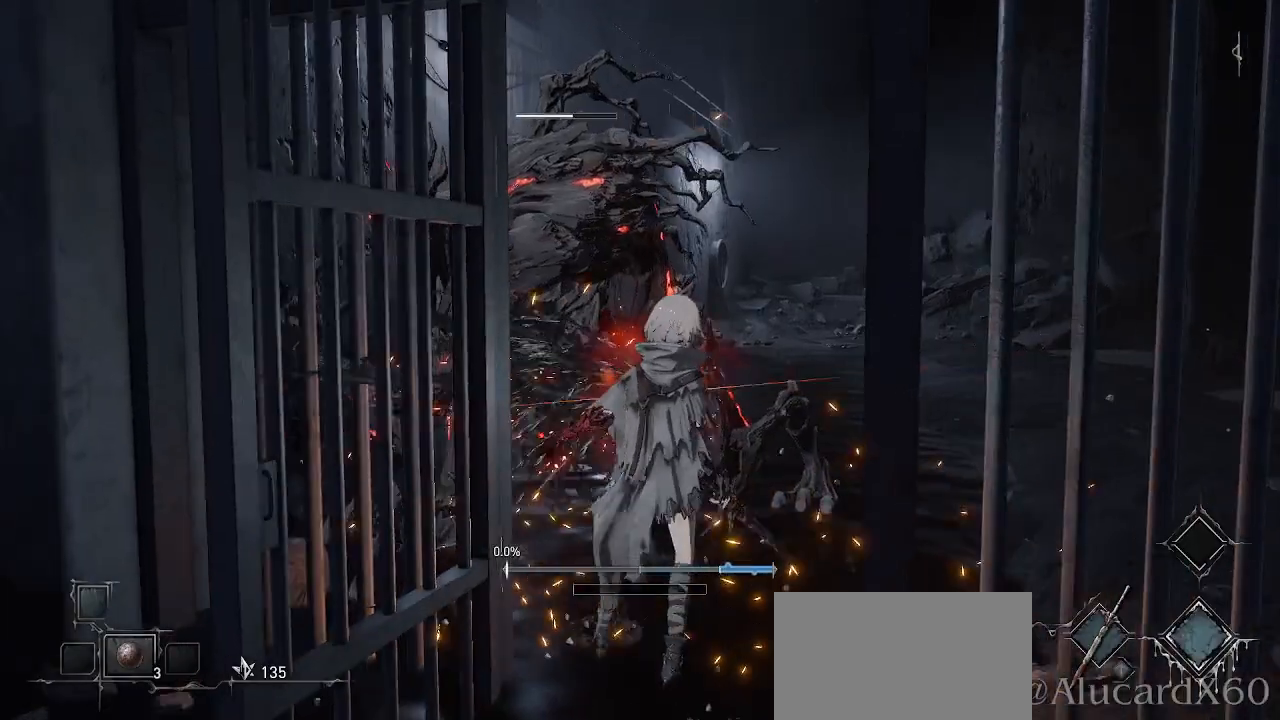
{"buttons": [], "left_stick": "down", "right_stick": "center", "events": [[333, "CIRCLE", "down"], [450, "CIRCLE", "up"]]}
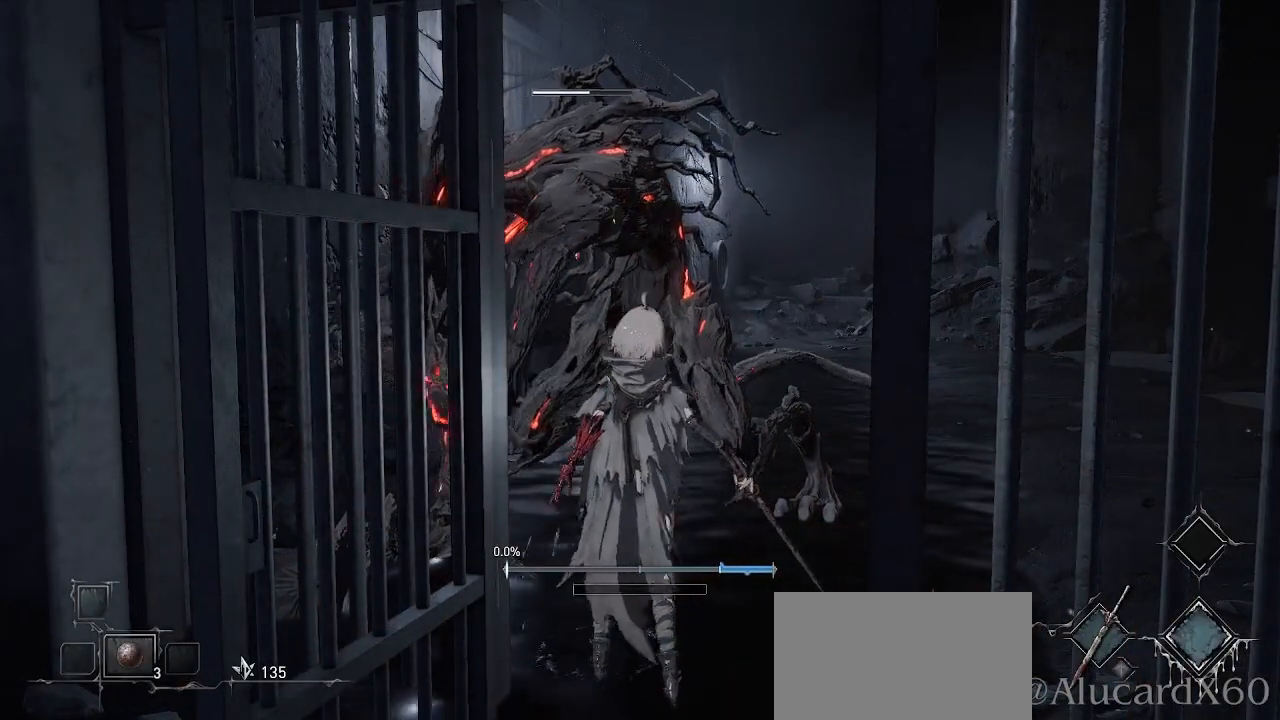
{"buttons": [], "left_stick": "center", "right_stick": "center", "events": [[167, "left_stick", "center"]]}